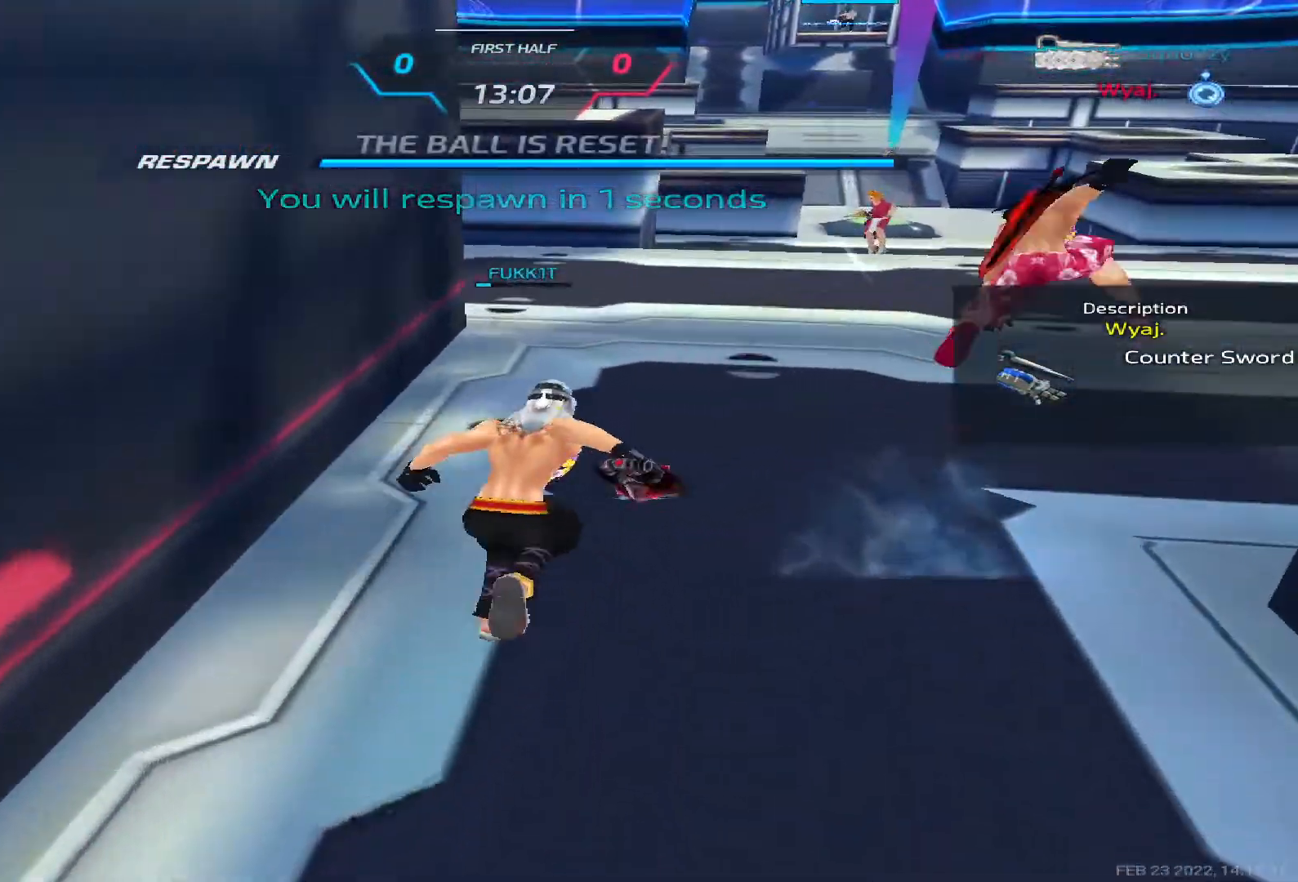
Gameplay with keyboard; each line is a JSON object with the keys held at the frame after it. "events" lists presses ("down") and releases ("up") of "1", "2", "3", "4", "5", "a", "alt", "b", "c", "ctrl", "d", "e", "f", "g", "q", "r", "s", "shift", "space", "t", "tab", "v", "w", "x" and "z" between this image and that frame as [ms after this image, input, new state], when the widget could be followed in between. No other keys are recorded. Mouse input is not recorded.
{"keys": ["w"], "events": [[183, "w", "down"], [250, "w", "up"], [283, "w", "down"]]}
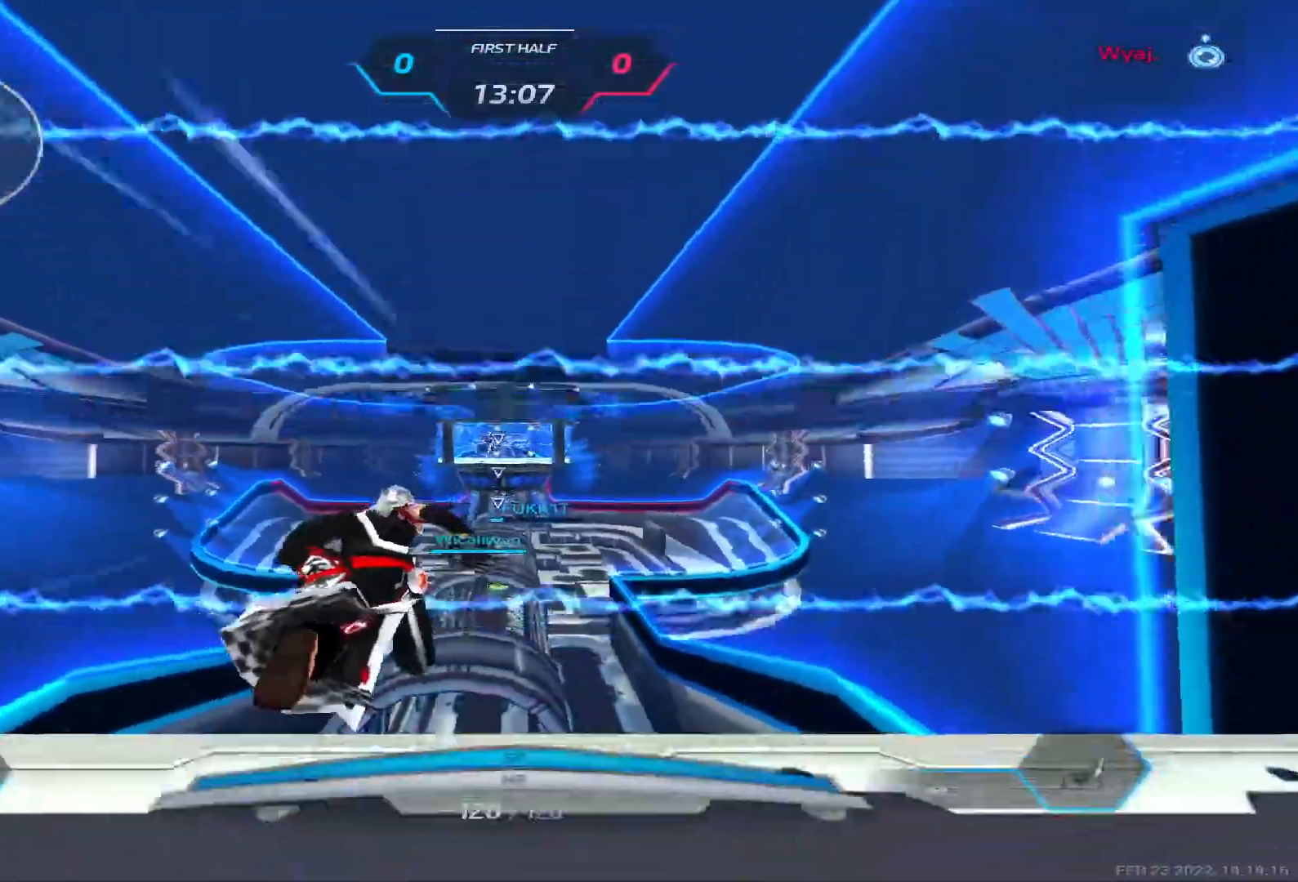
{"keys": ["w"], "events": []}
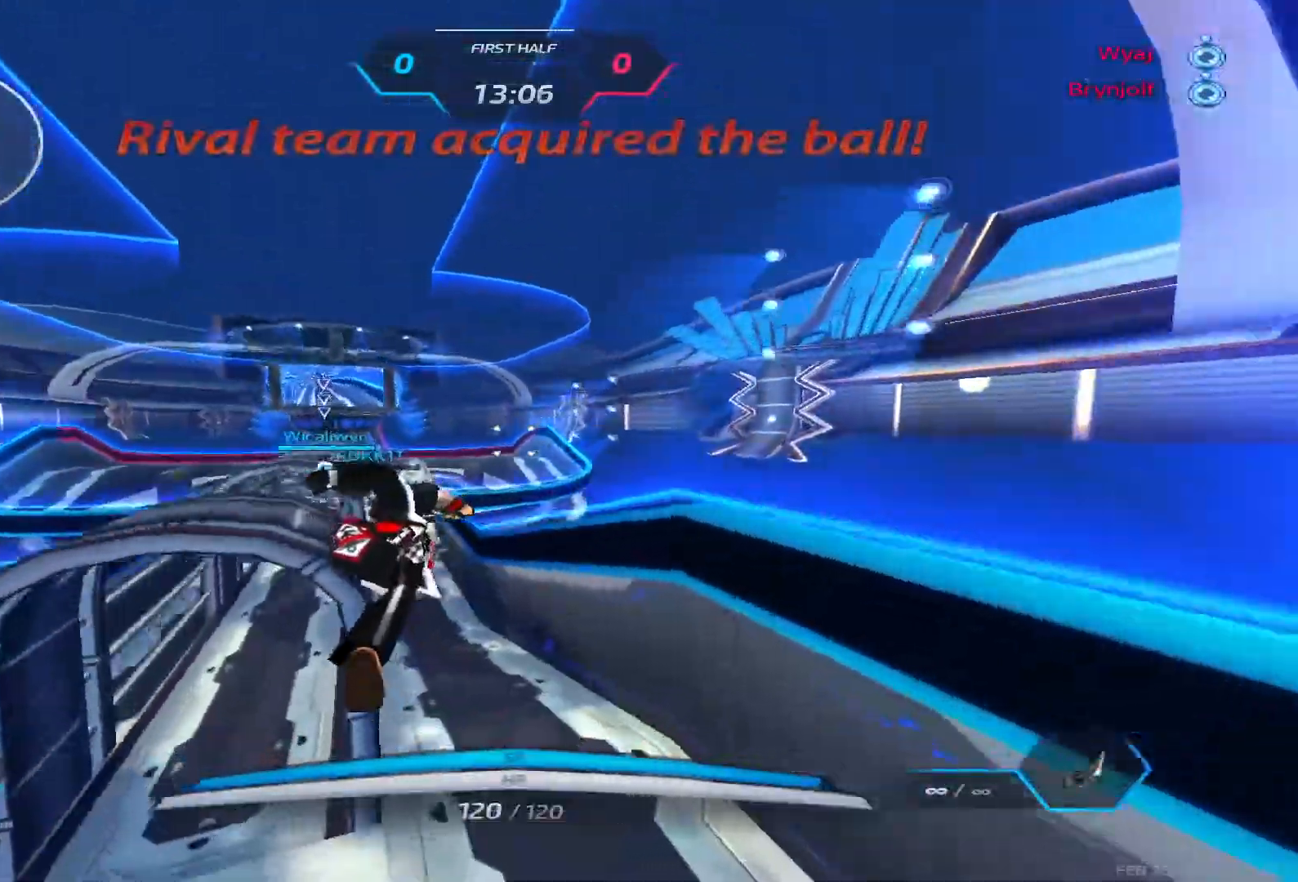
{"keys": ["space", "w"], "events": [[383, "space", "down"], [433, "space", "up"], [483, "space", "down"]]}
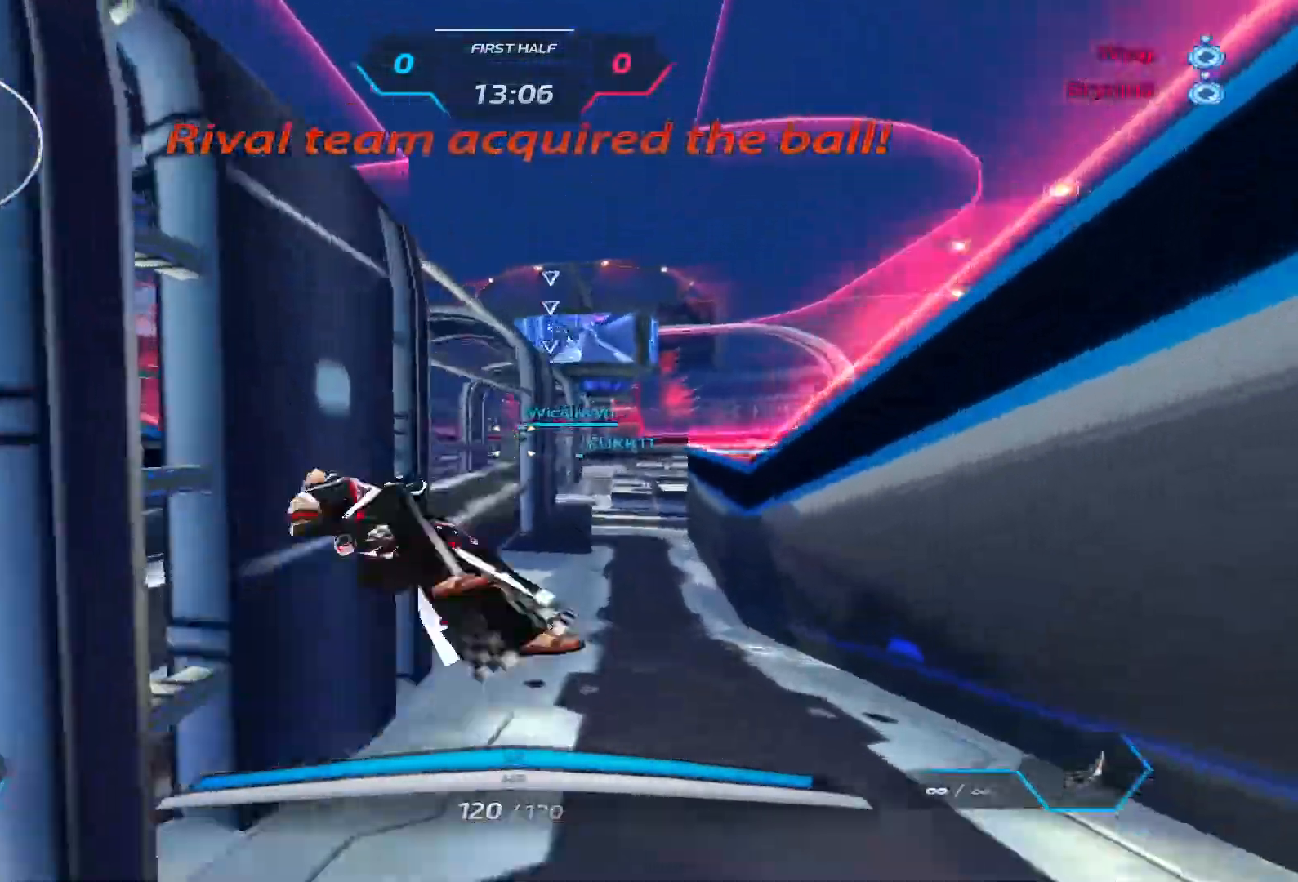
{"keys": ["a", "w"], "events": [[83, "a", "down"], [267, "space", "up"]]}
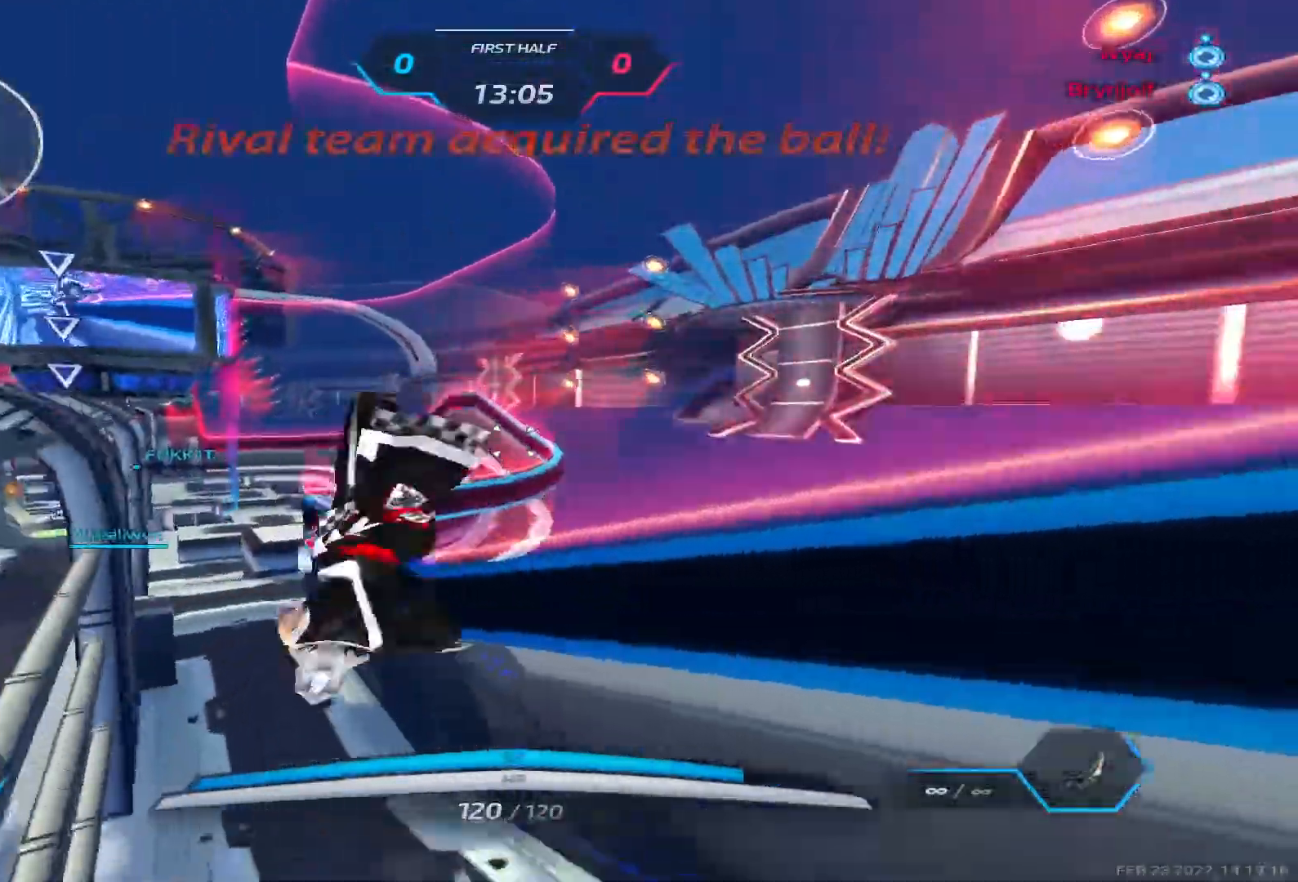
{"keys": ["a", "w"], "events": []}
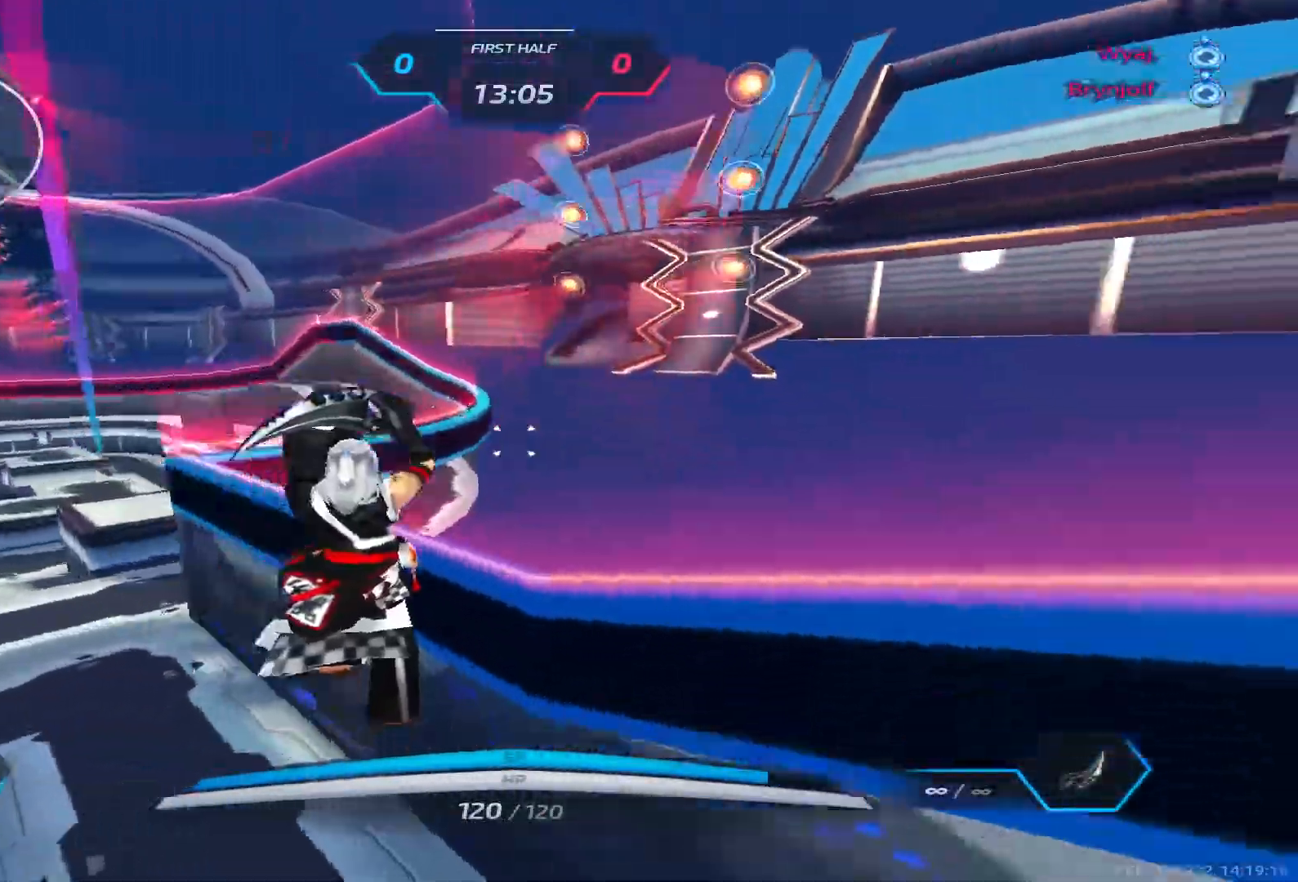
{"keys": ["space", "w"], "events": [[83, "w", "up"], [267, "space", "down"], [333, "w", "down"], [350, "space", "up"], [367, "a", "up"], [383, "w", "up"], [417, "space", "down"], [417, "w", "down"]]}
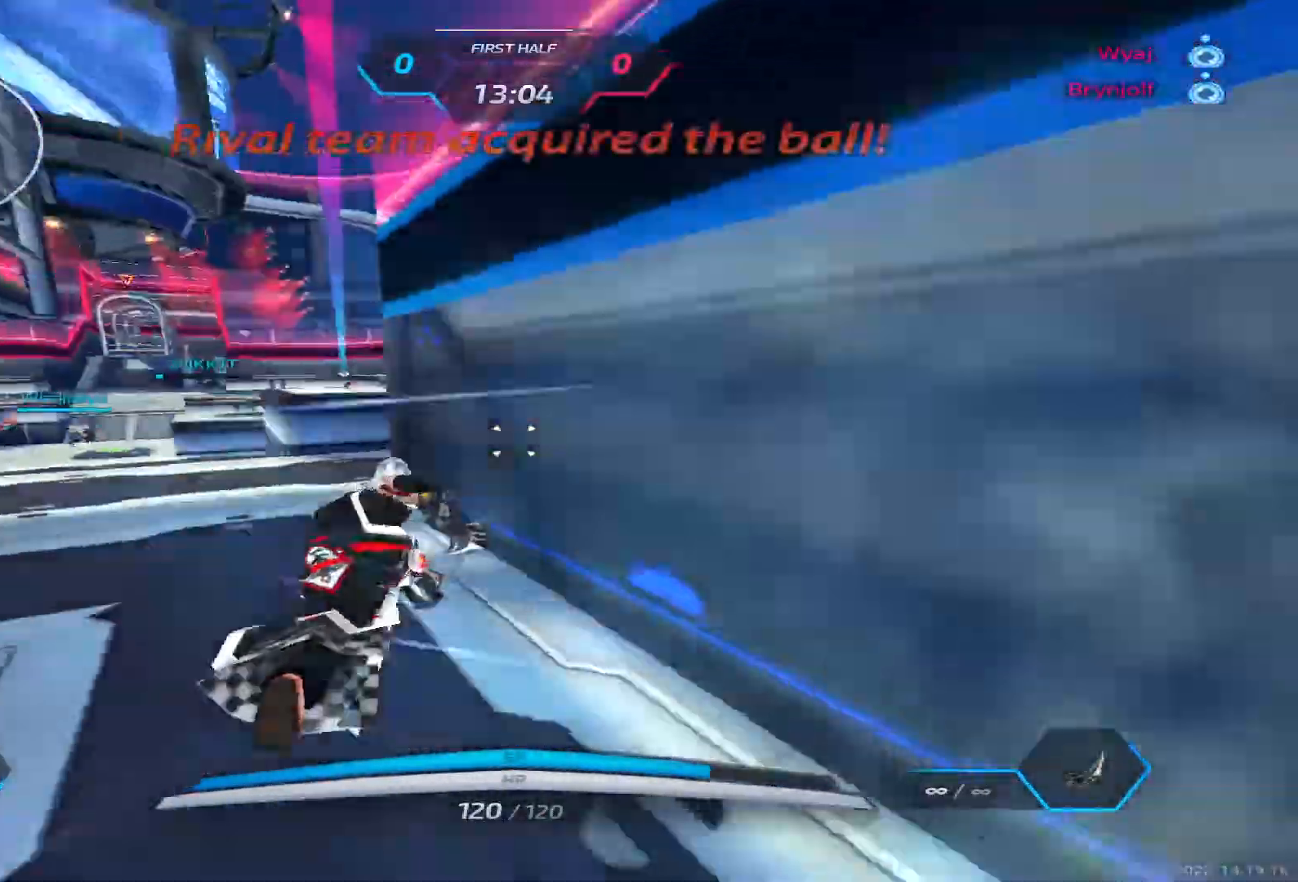
{"keys": ["w"], "events": [[17, "space", "up"]]}
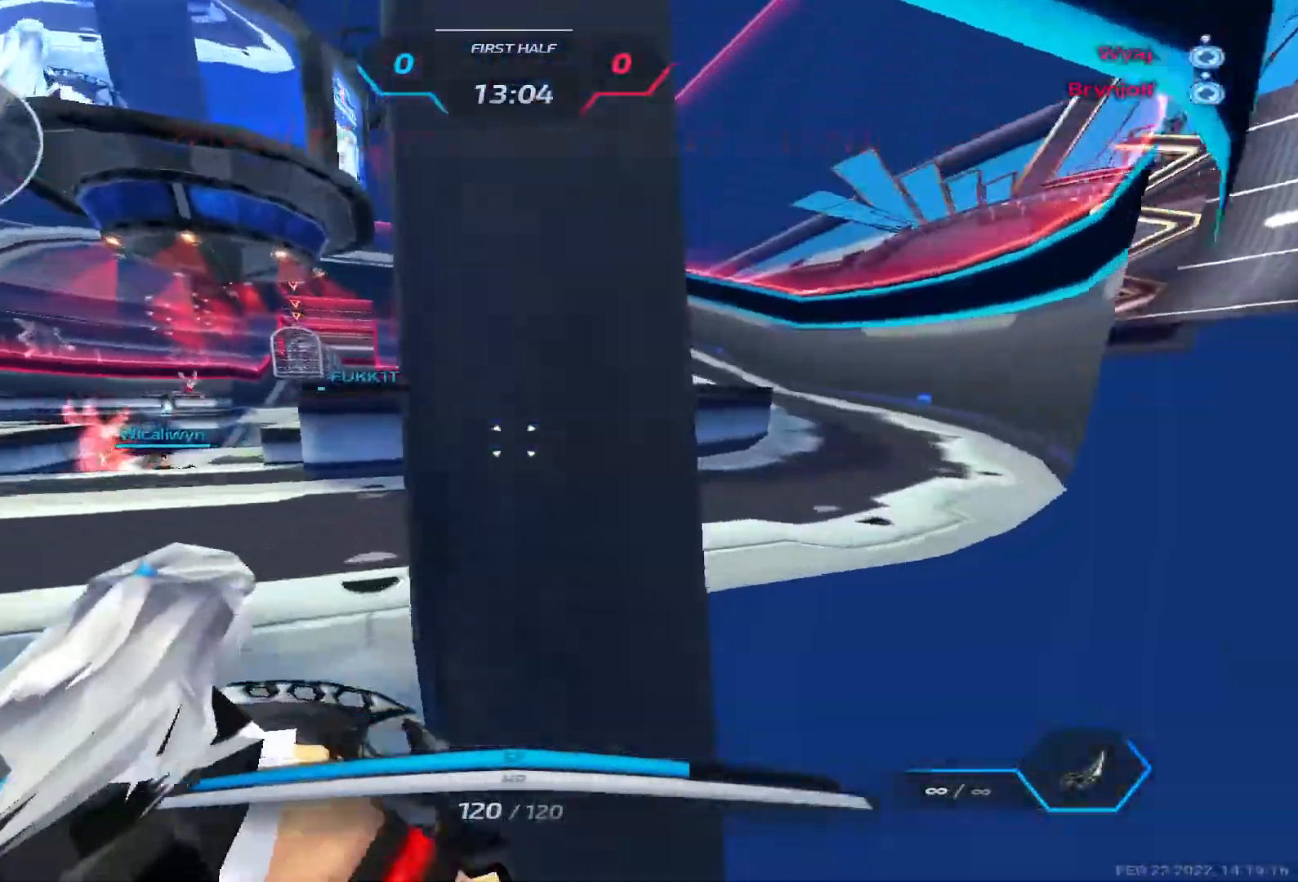
{"keys": ["w"], "events": []}
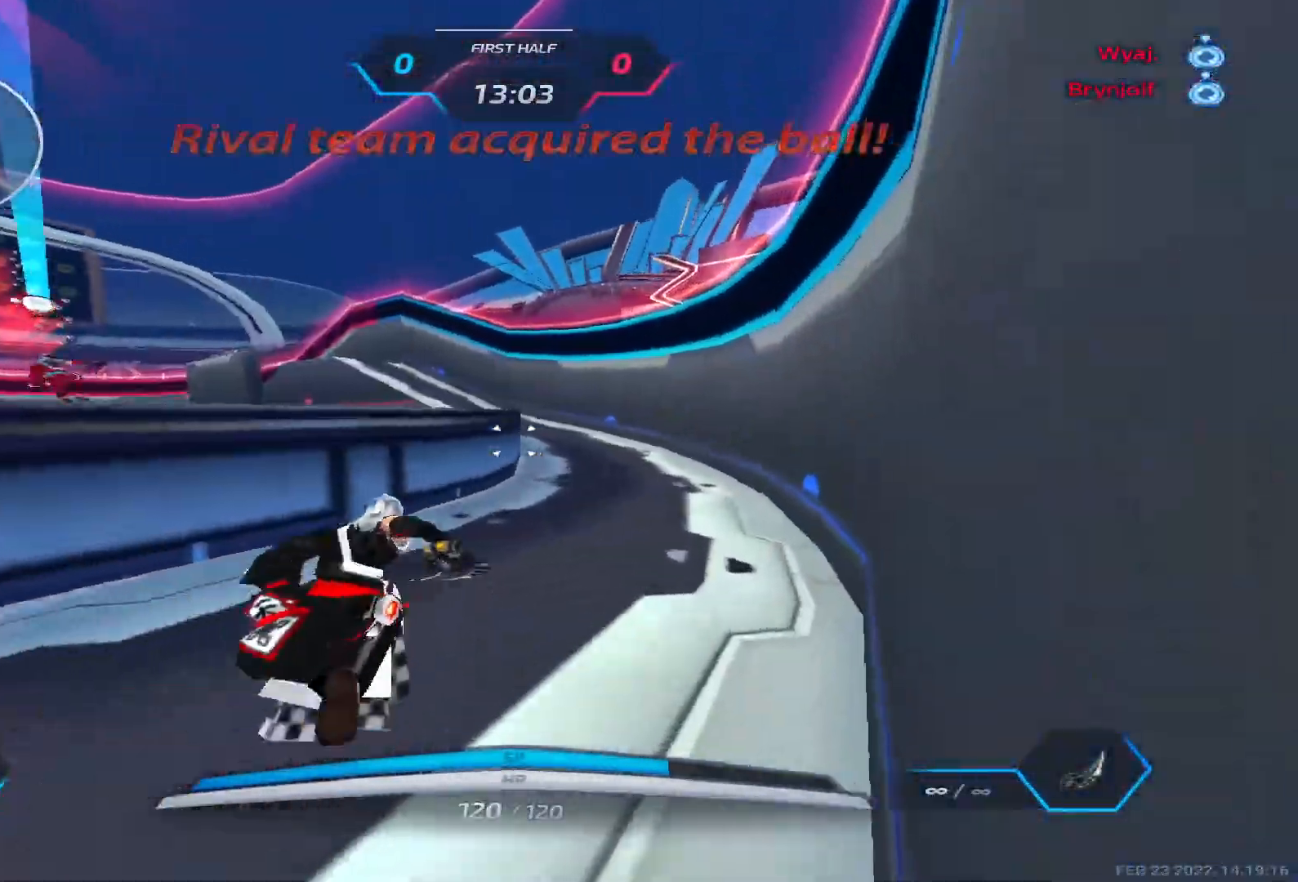
{"keys": ["space", "w"], "events": [[83, "a", "down"], [150, "space", "down"], [183, "w", "up"], [250, "w", "down"], [300, "space", "up"], [333, "w", "up"], [367, "w", "down"], [467, "a", "up"], [483, "space", "down"]]}
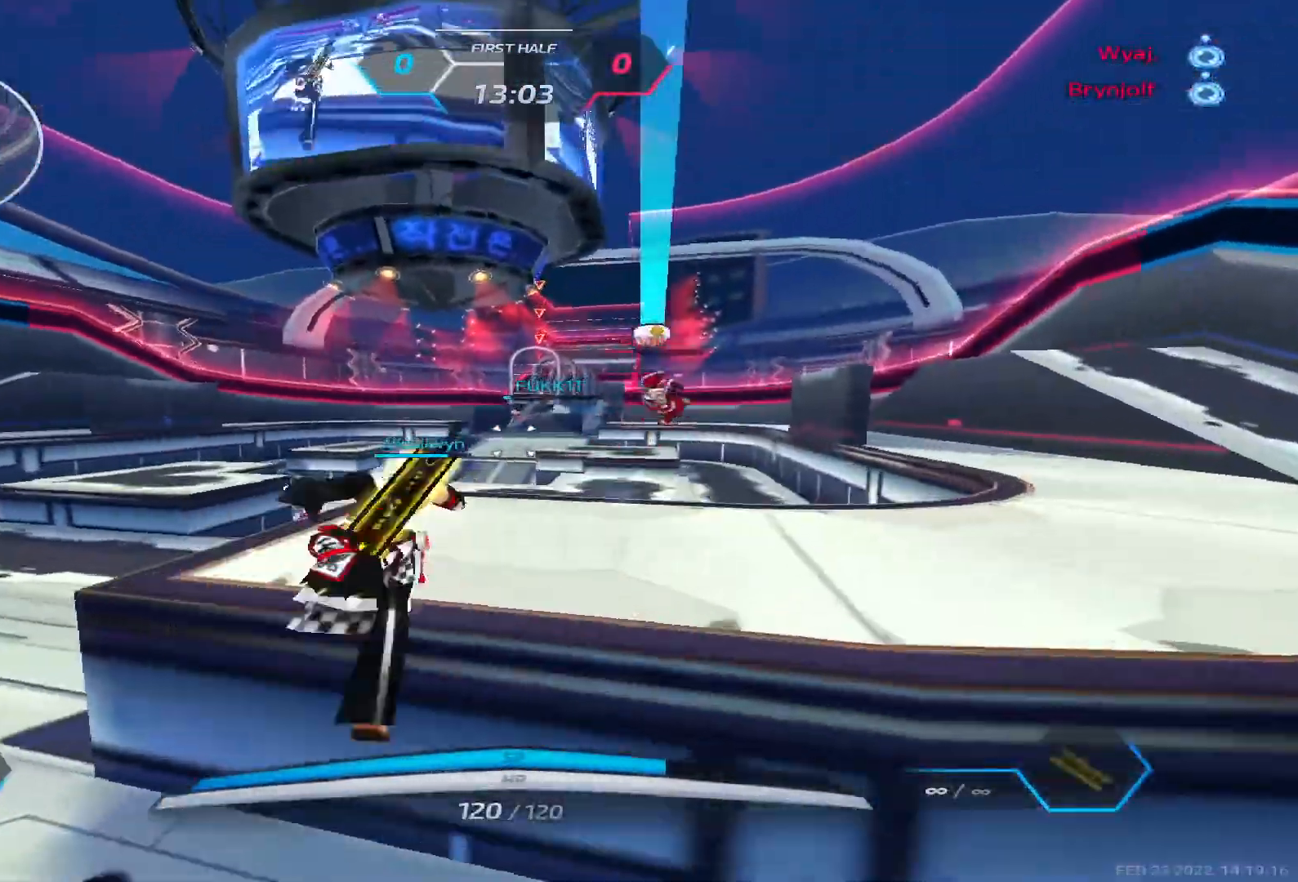
{"keys": ["a", "space"], "events": [[17, "w", "up"], [50, "space", "up"], [400, "a", "down"], [467, "space", "down"]]}
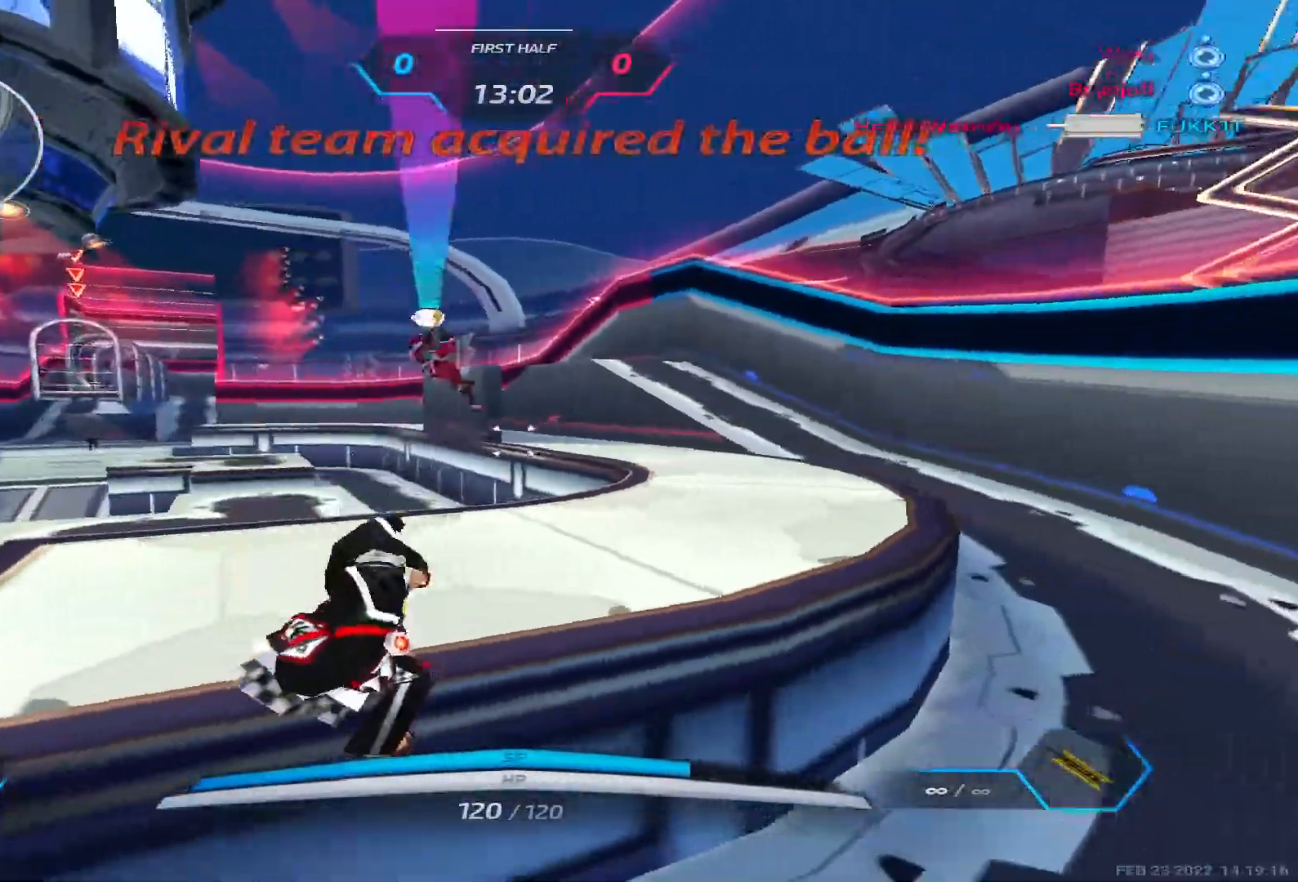
{"keys": ["a"], "events": [[67, "space", "up"], [150, "space", "down"], [267, "space", "up"], [417, "3", "down"], [500, "3", "up"]]}
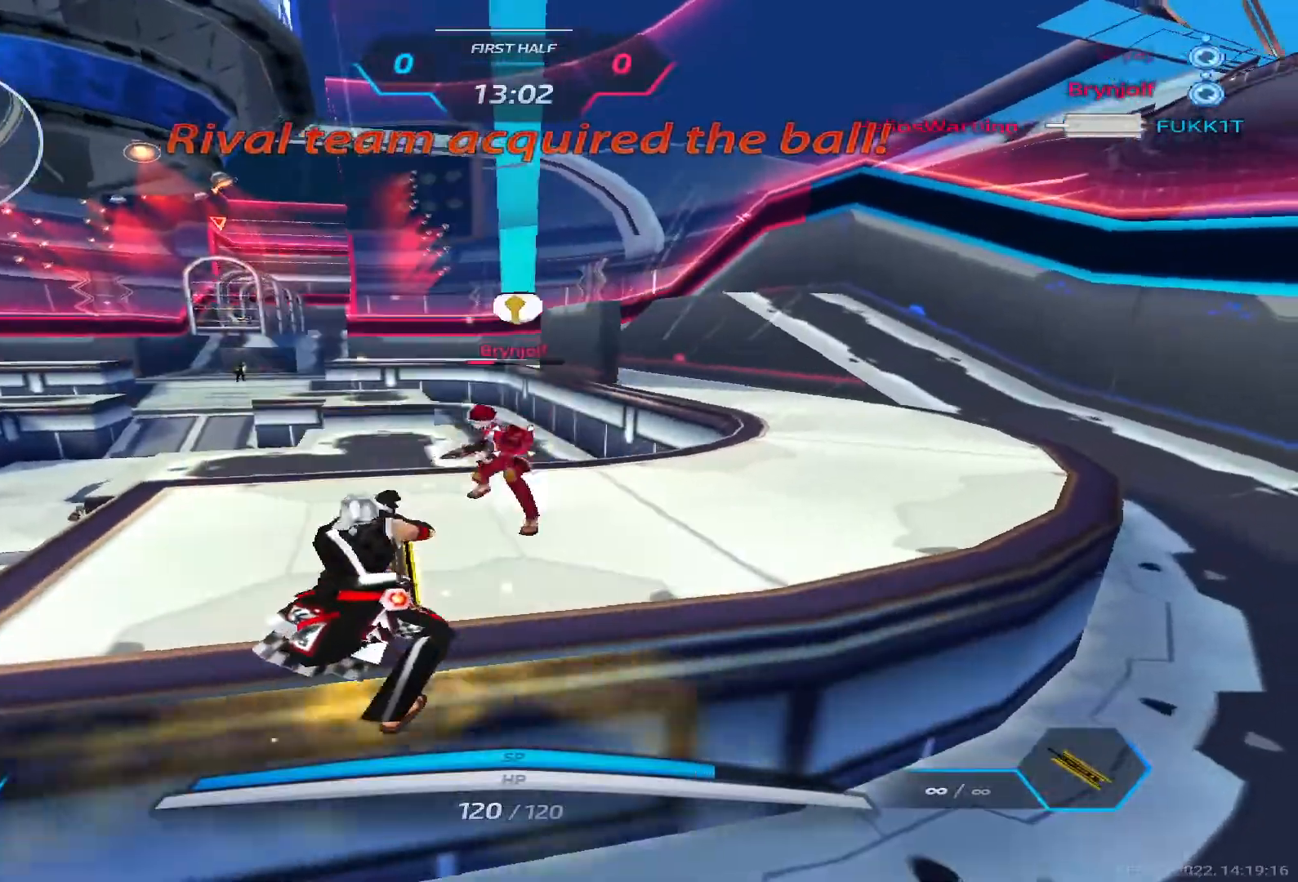
{"keys": ["d"]}
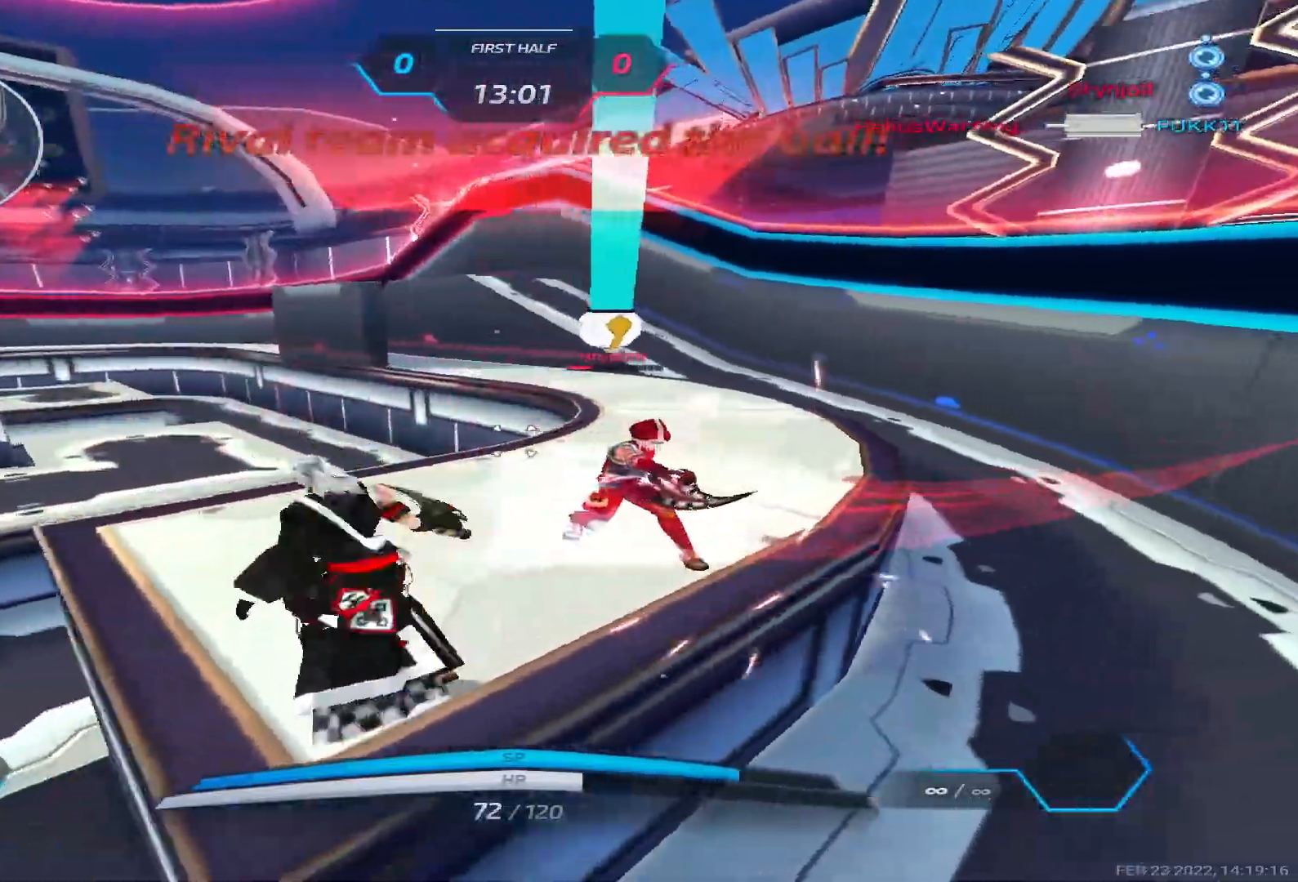
{"keys": [], "events": [[117, "2", "down"], [183, "2", "up"], [383, "d", "up"]]}
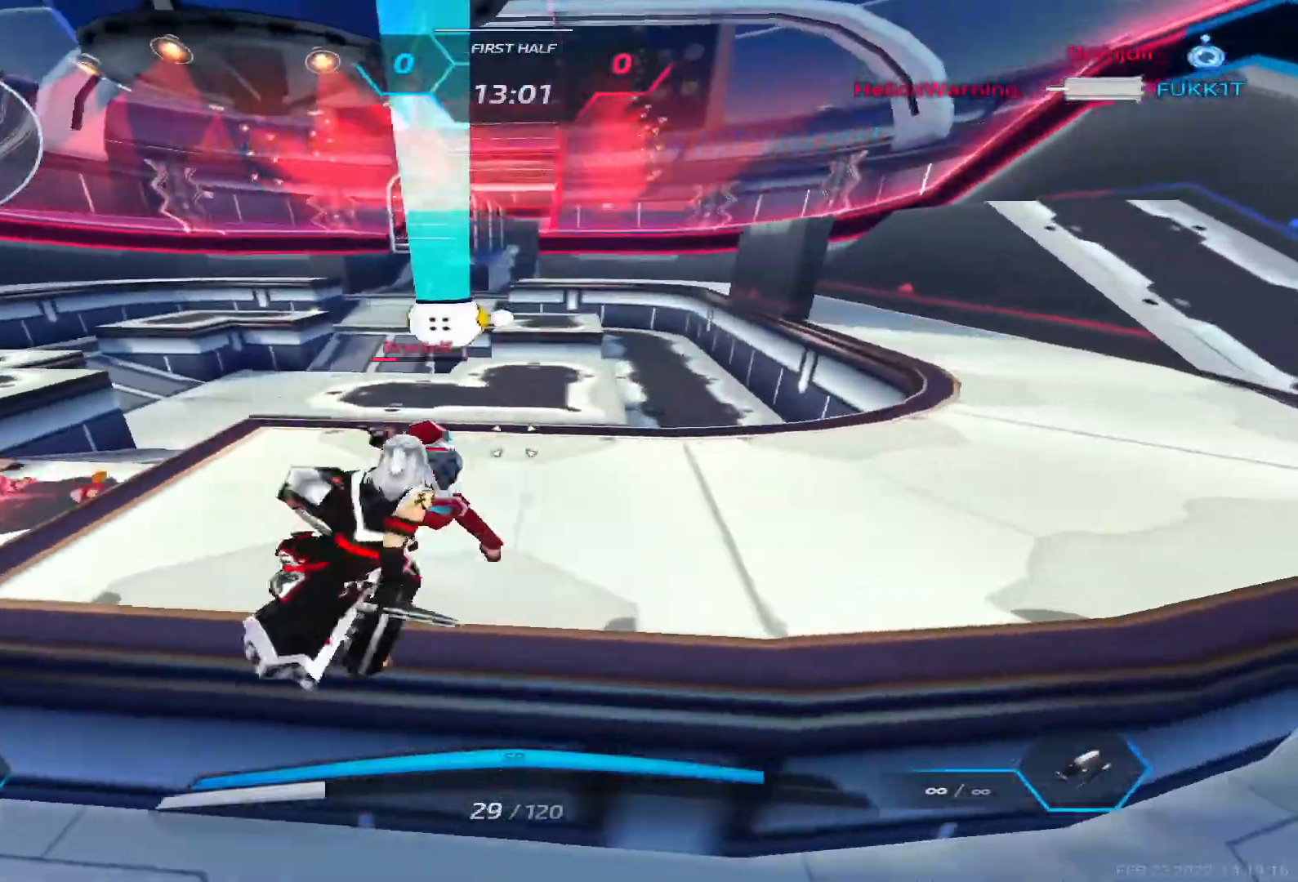
{"keys": ["s"], "events": [[350, "s", "down"]]}
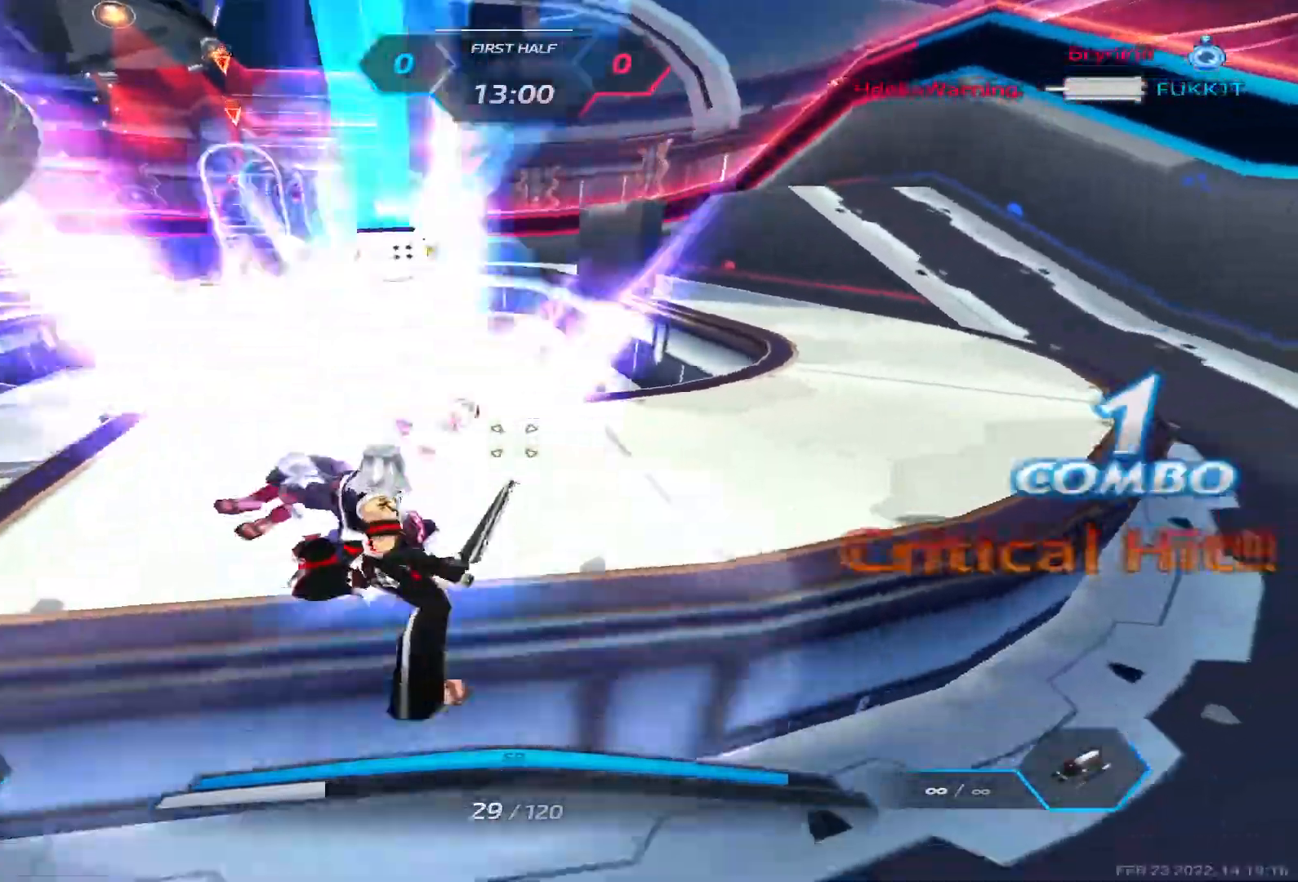
{"keys": ["d", "w"], "events": [[17, "d", "down"], [17, "s", "up"], [117, "w", "down"]]}
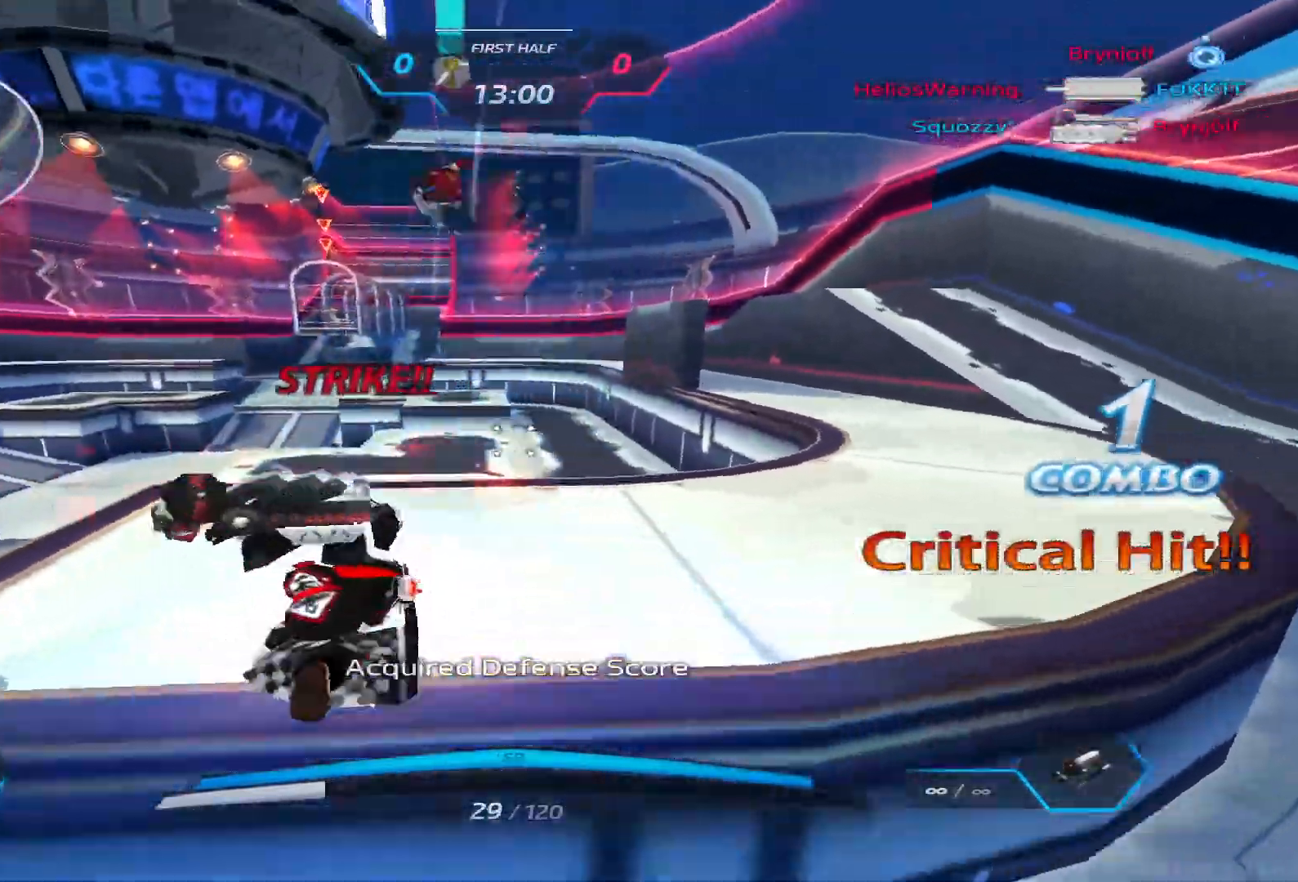
{"keys": ["3", "d"], "events": [[33, "d", "up"], [350, "d", "down"], [350, "w", "up"], [467, "3", "down"]]}
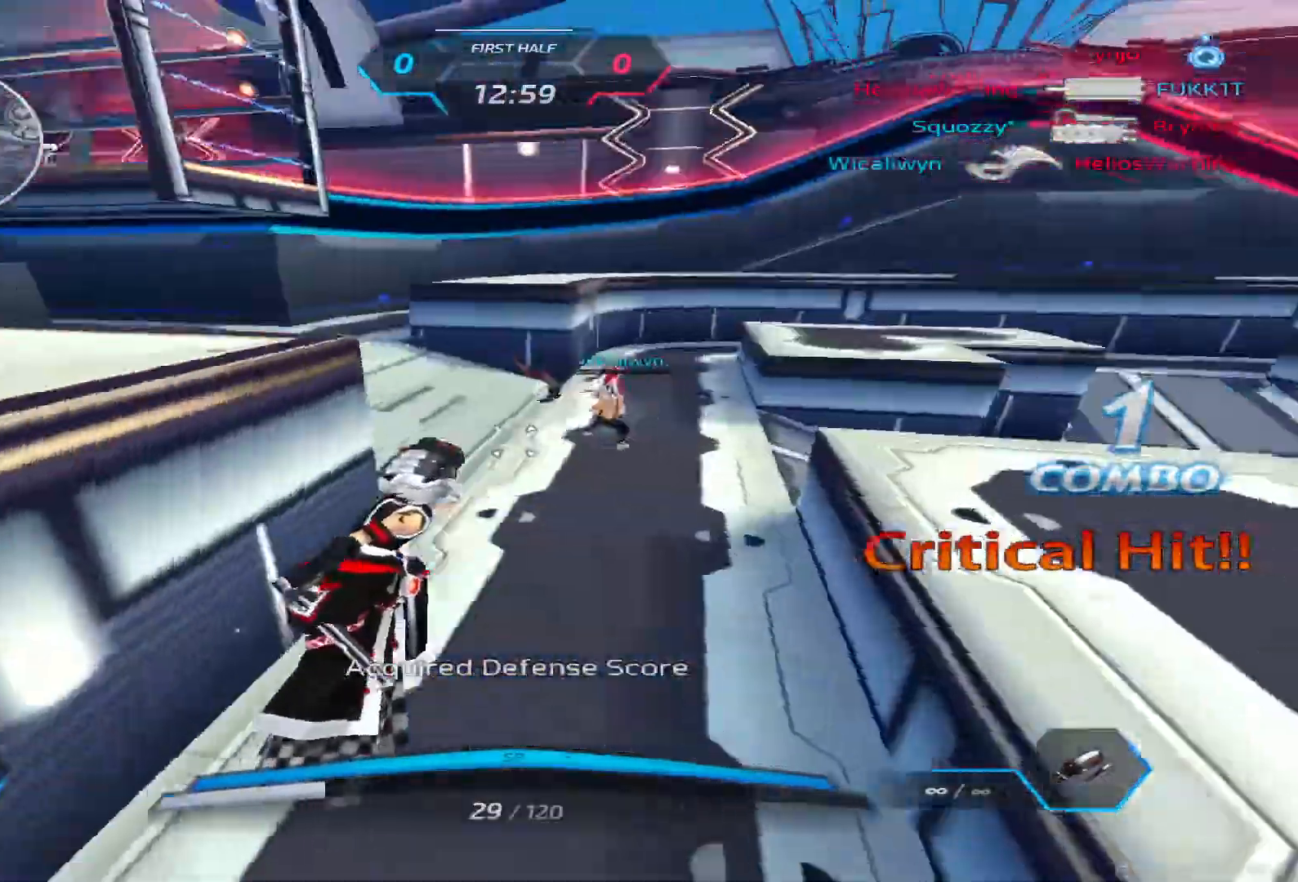
{"keys": ["d", "w"], "events": [[50, "3", "up"], [433, "w", "down"]]}
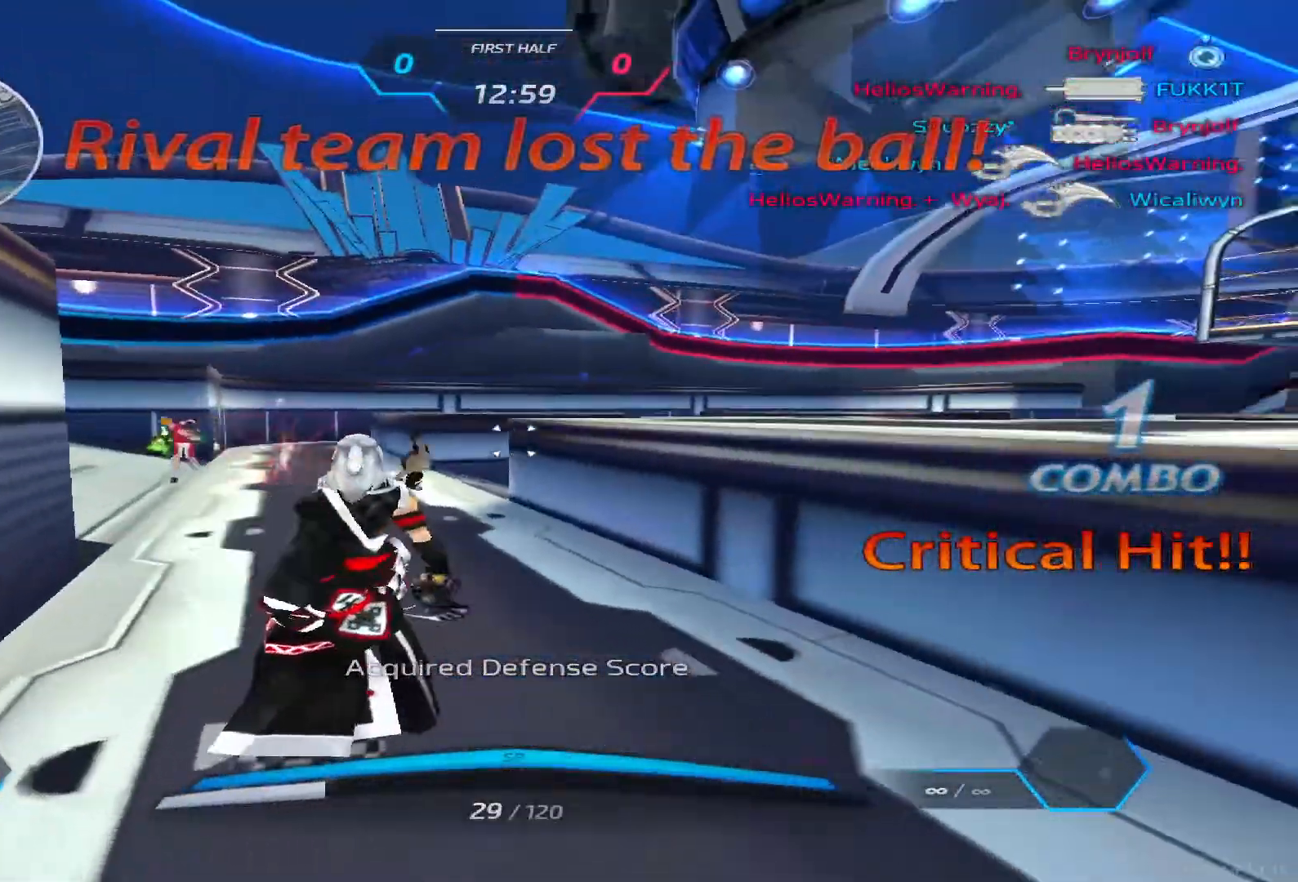
{"keys": ["d", "w"], "events": [[50, "space", "down"], [217, "space", "up"], [217, "w", "up"], [250, "w", "down"]]}
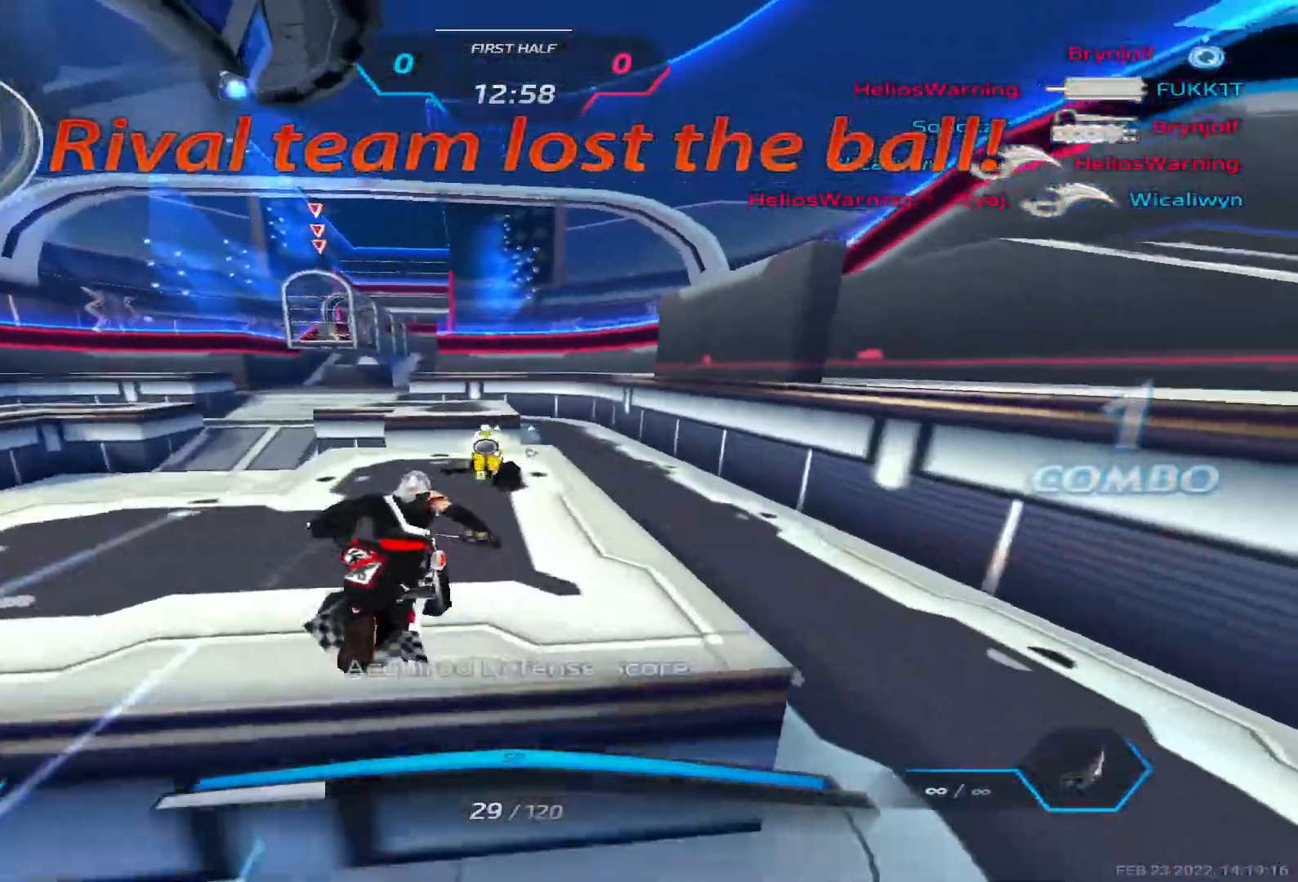
{"keys": ["d", "w"], "events": []}
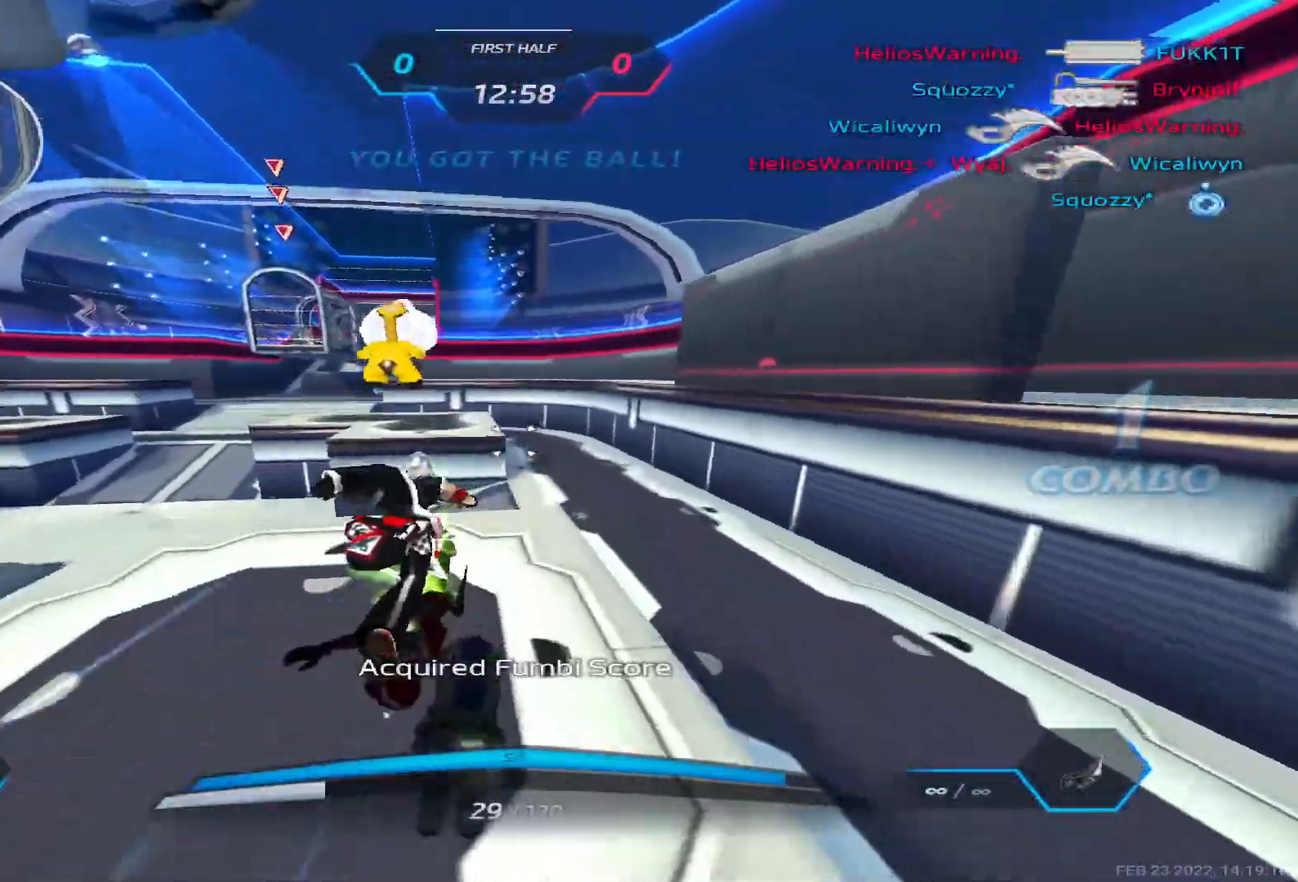
{"keys": ["w"], "events": [[150, "d", "up"]]}
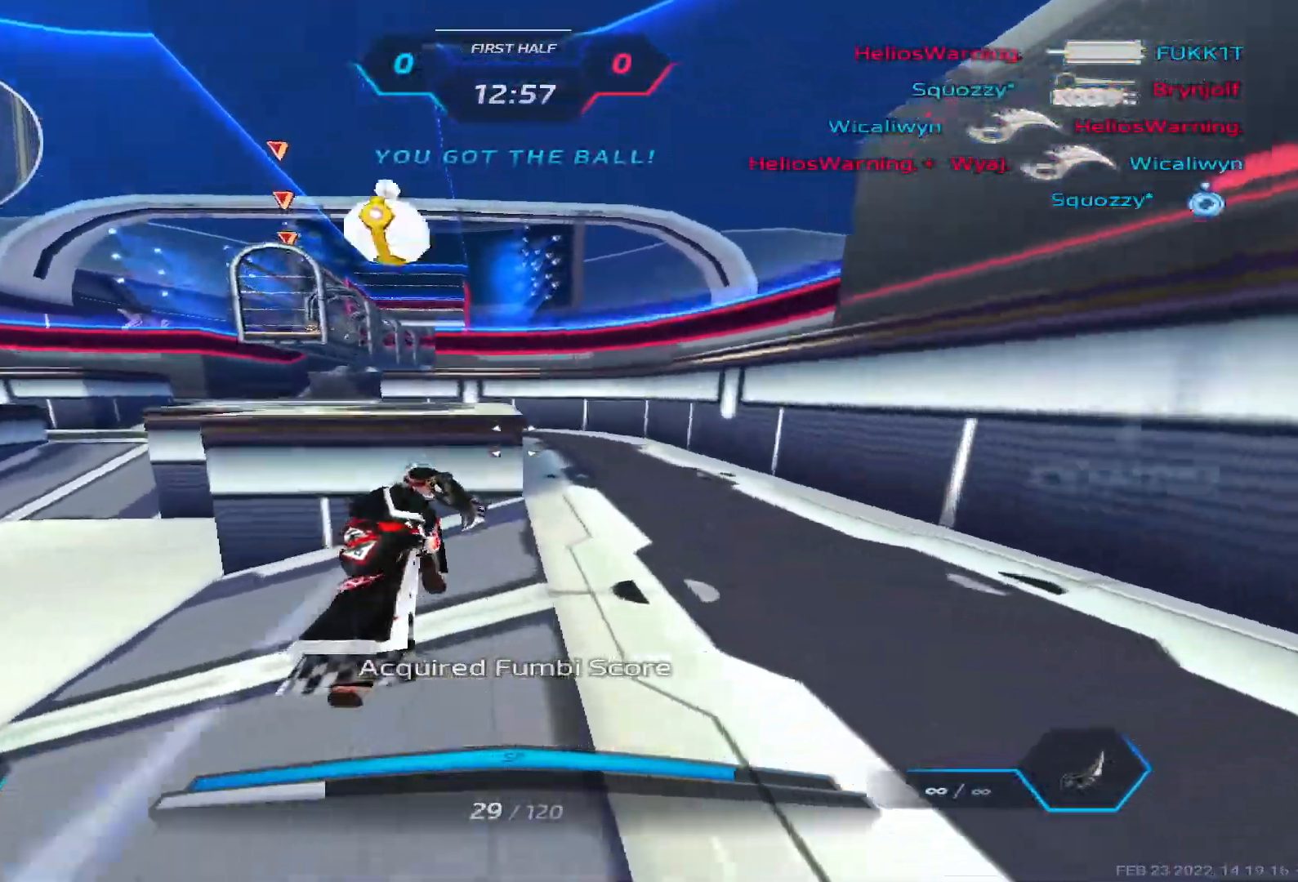
{"keys": ["d", "space"], "events": [[150, "d", "down"], [167, "space", "down"], [300, "space", "up"], [350, "w", "up"], [483, "space", "down"]]}
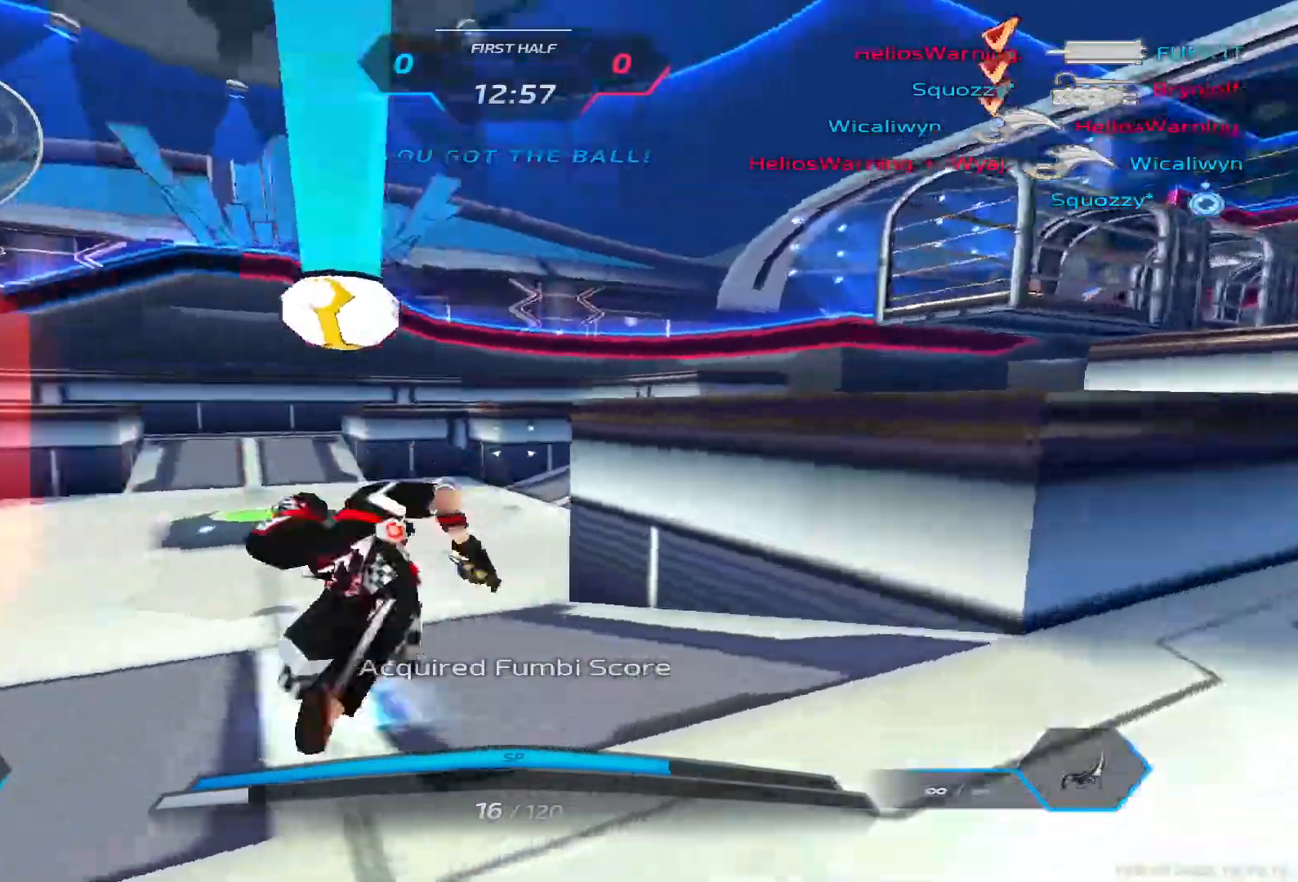
{"keys": ["d", "w"], "events": [[50, "s", "down"], [67, "space", "up"], [133, "space", "down"], [217, "s", "up"], [283, "space", "up"], [317, "w", "down"]]}
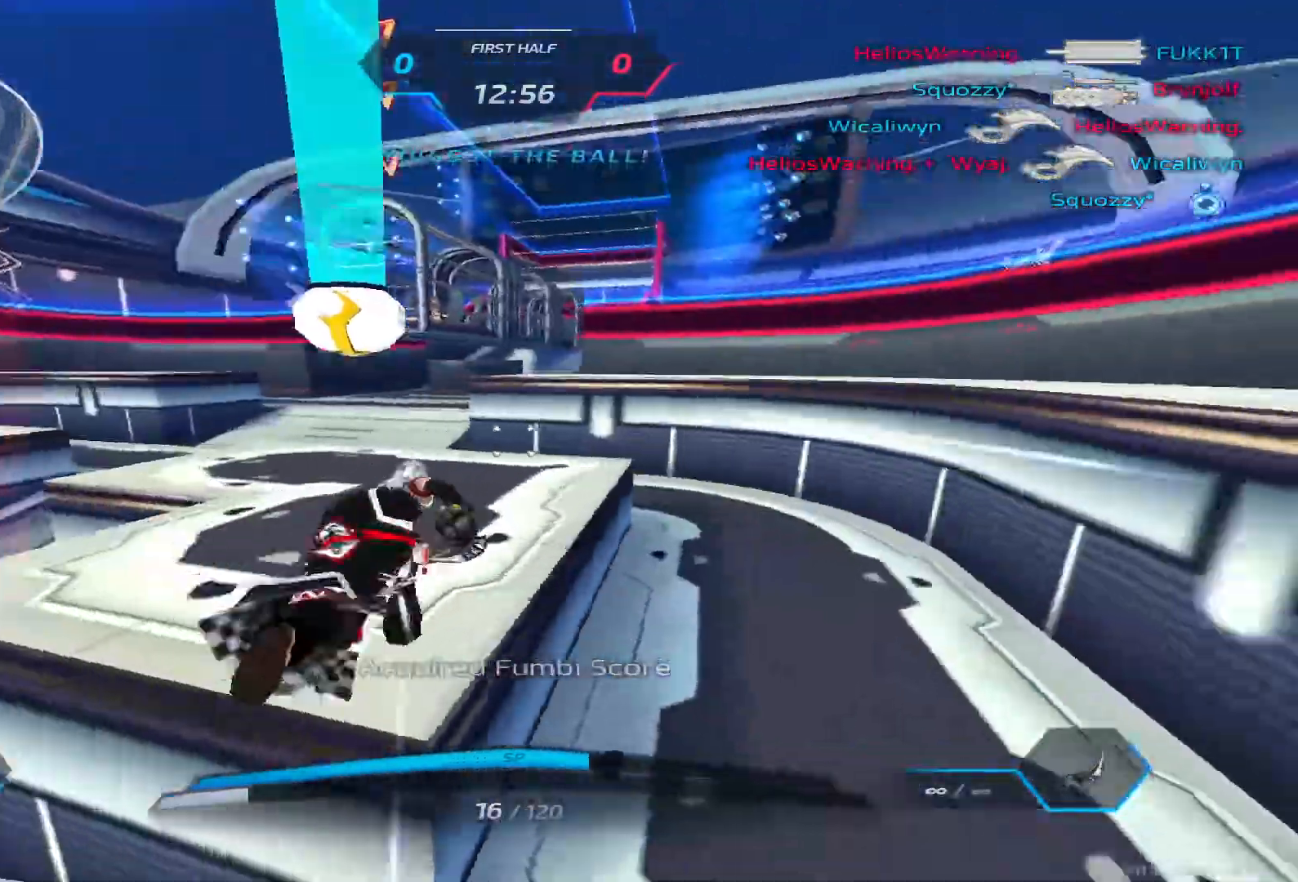
{"keys": ["d", "w"], "events": []}
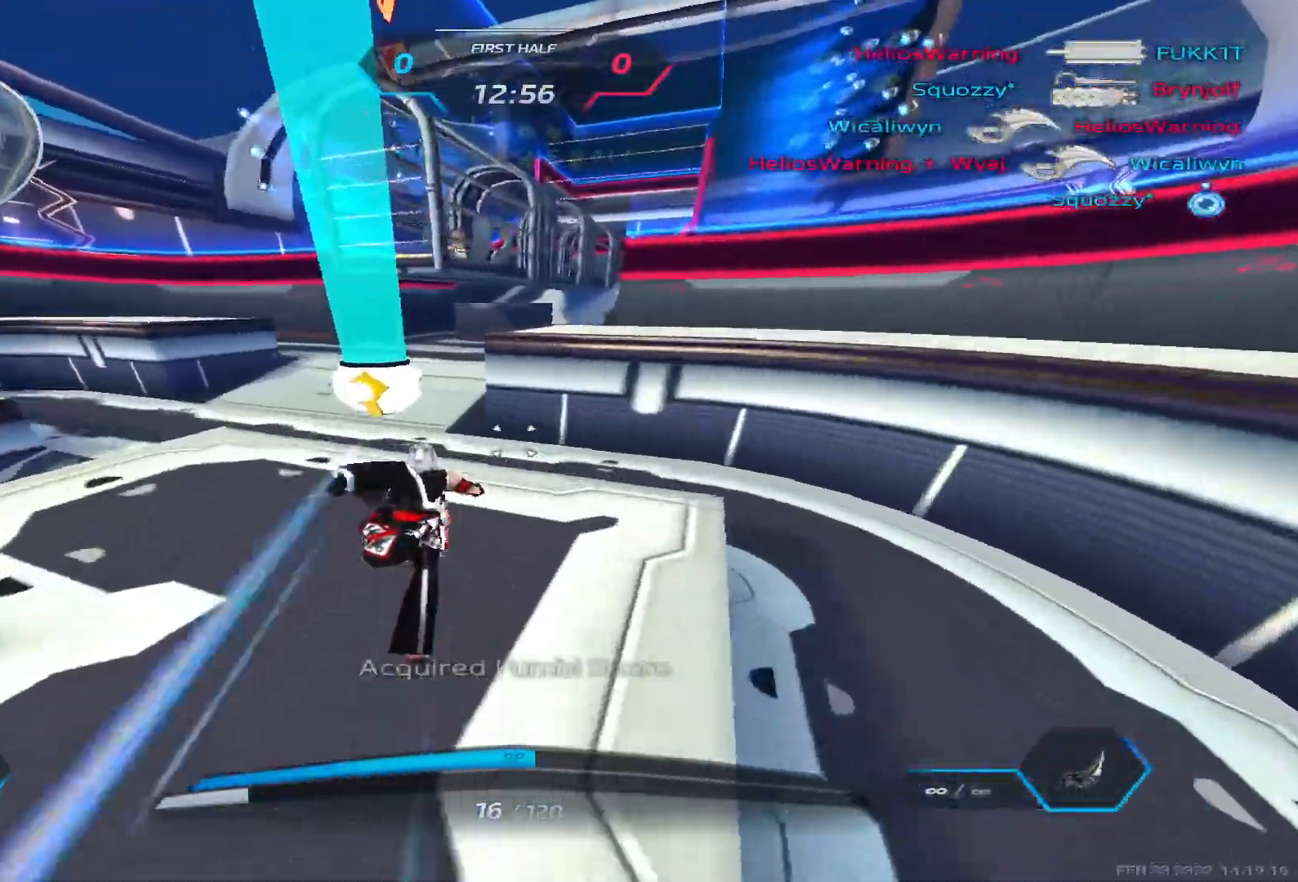
{"keys": ["2", "d"], "events": [[267, "space", "down"], [317, "space", "up"], [333, "w", "up"], [383, "space", "down"], [467, "2", "down"], [500, "space", "up"]]}
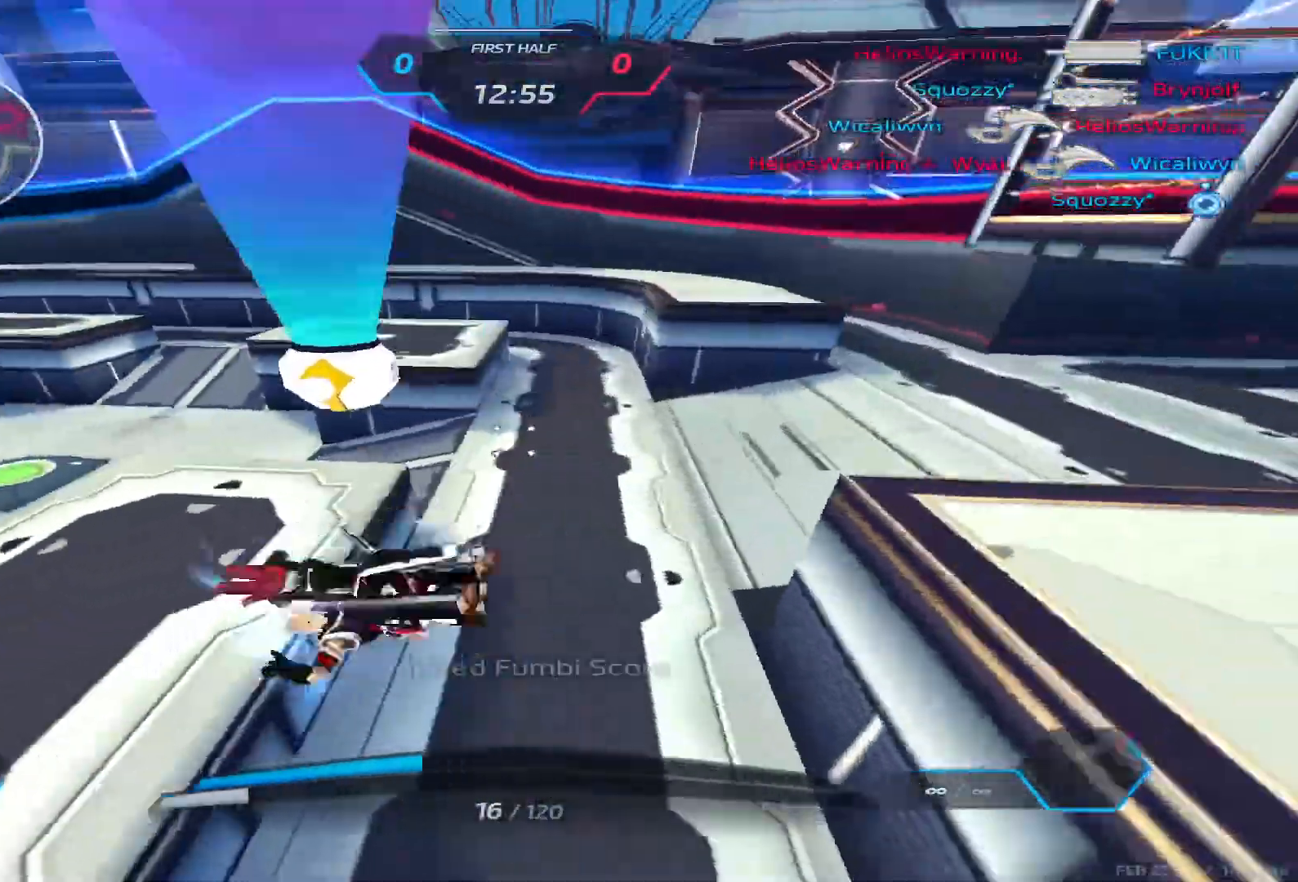
{"keys": ["d"], "events": [[67, "2", "up"]]}
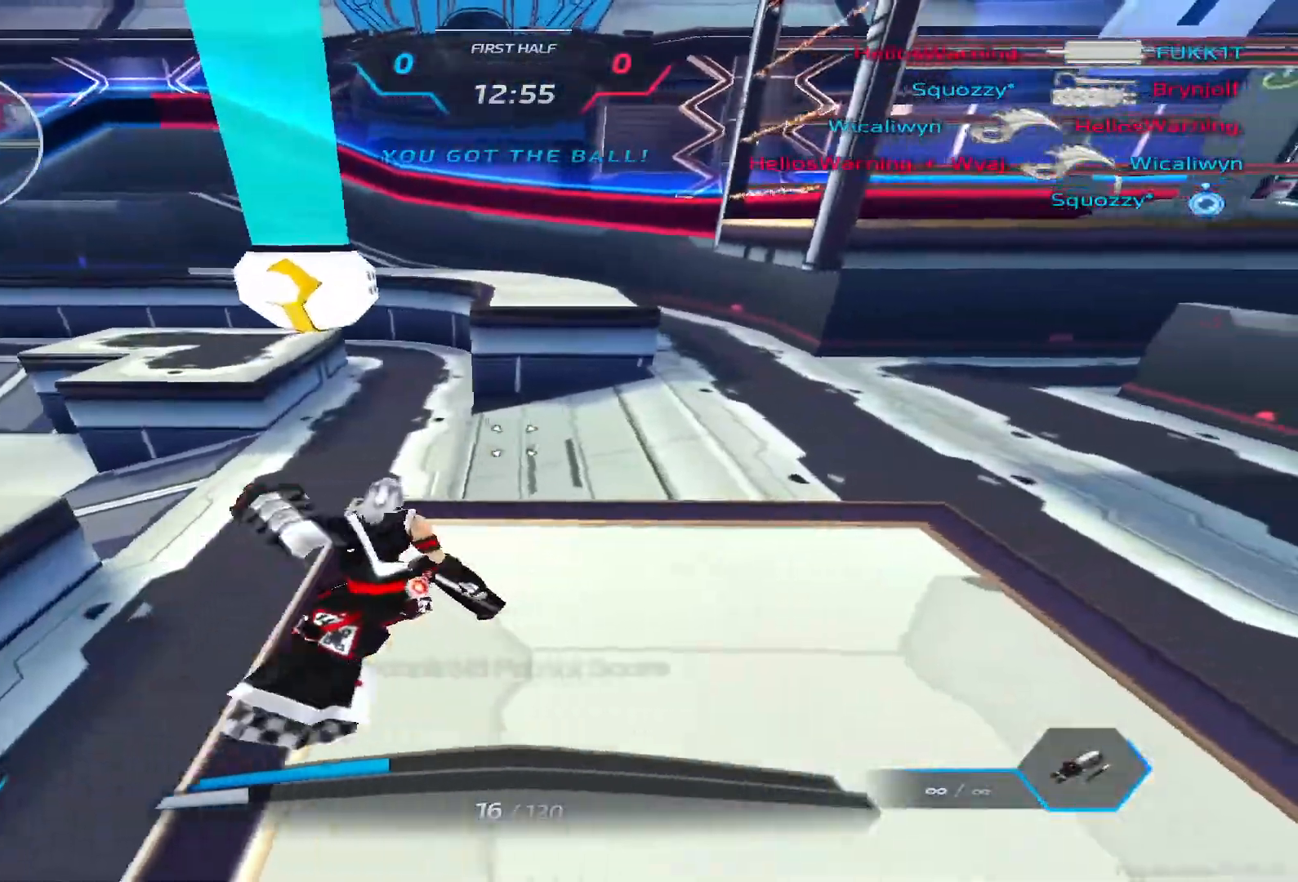
{"keys": ["w"], "events": [[67, "space", "down"], [183, "space", "up"], [217, "w", "down"], [317, "d", "up"]]}
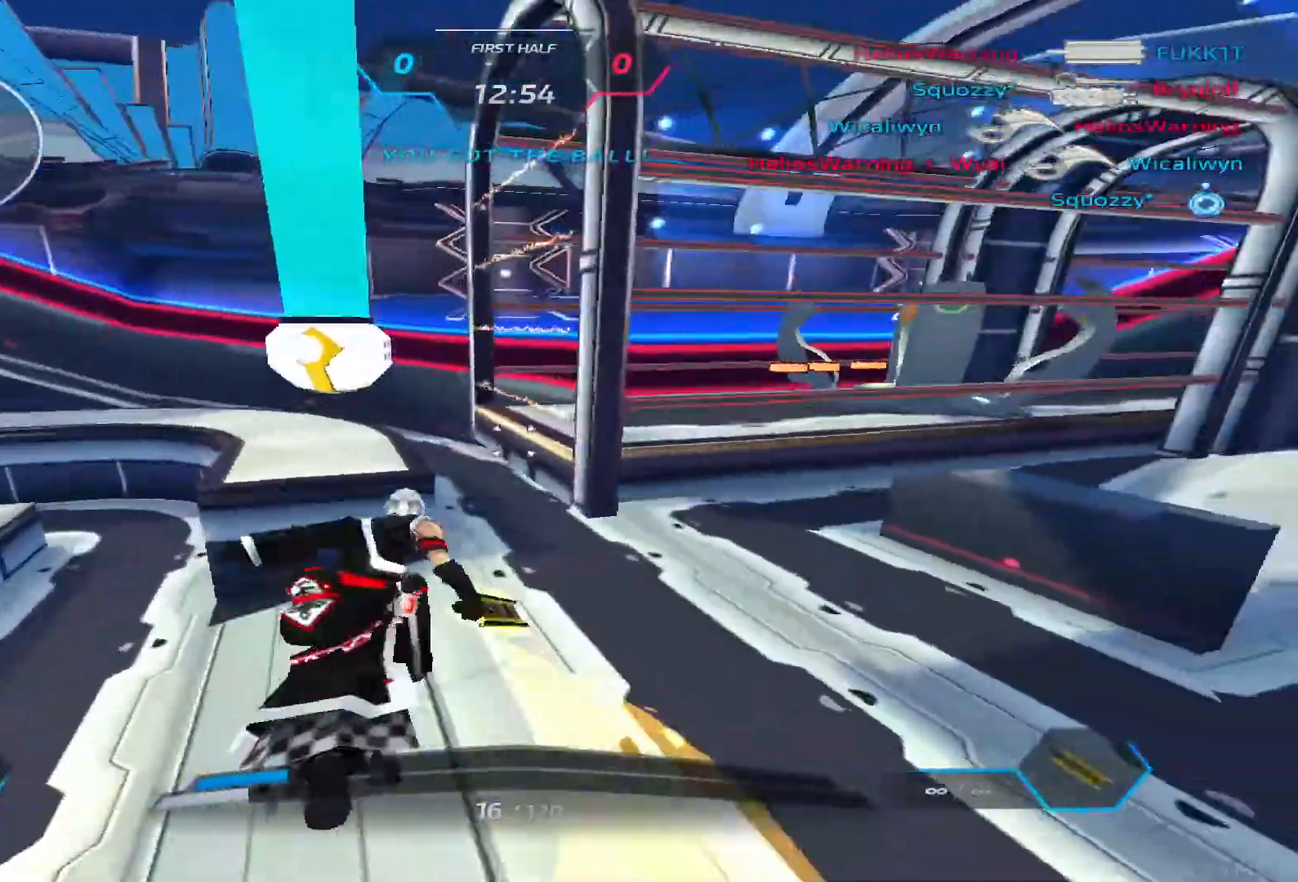
{"keys": ["w"], "events": []}
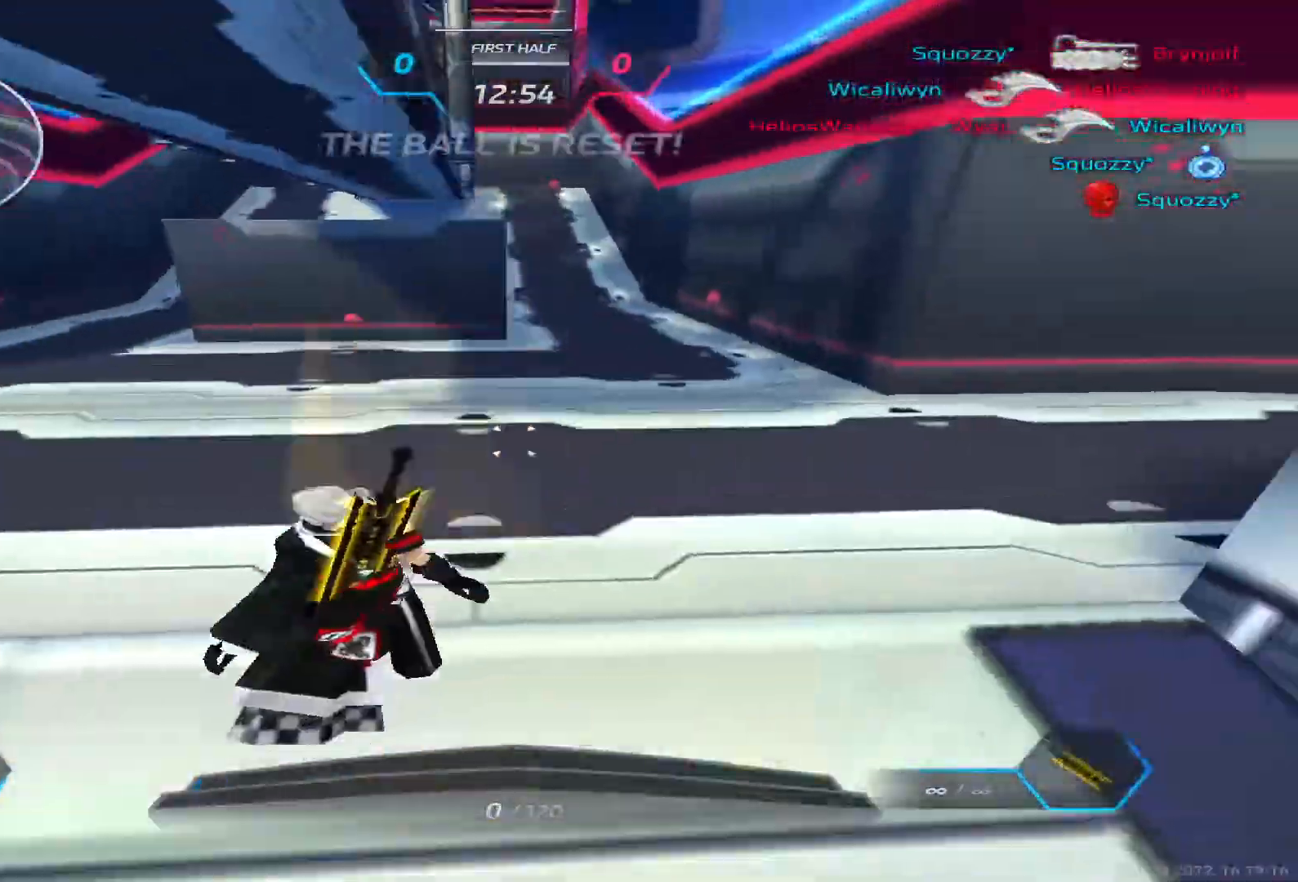
{"keys": ["3"], "events": [[33, "w", "up"], [483, "3", "down"]]}